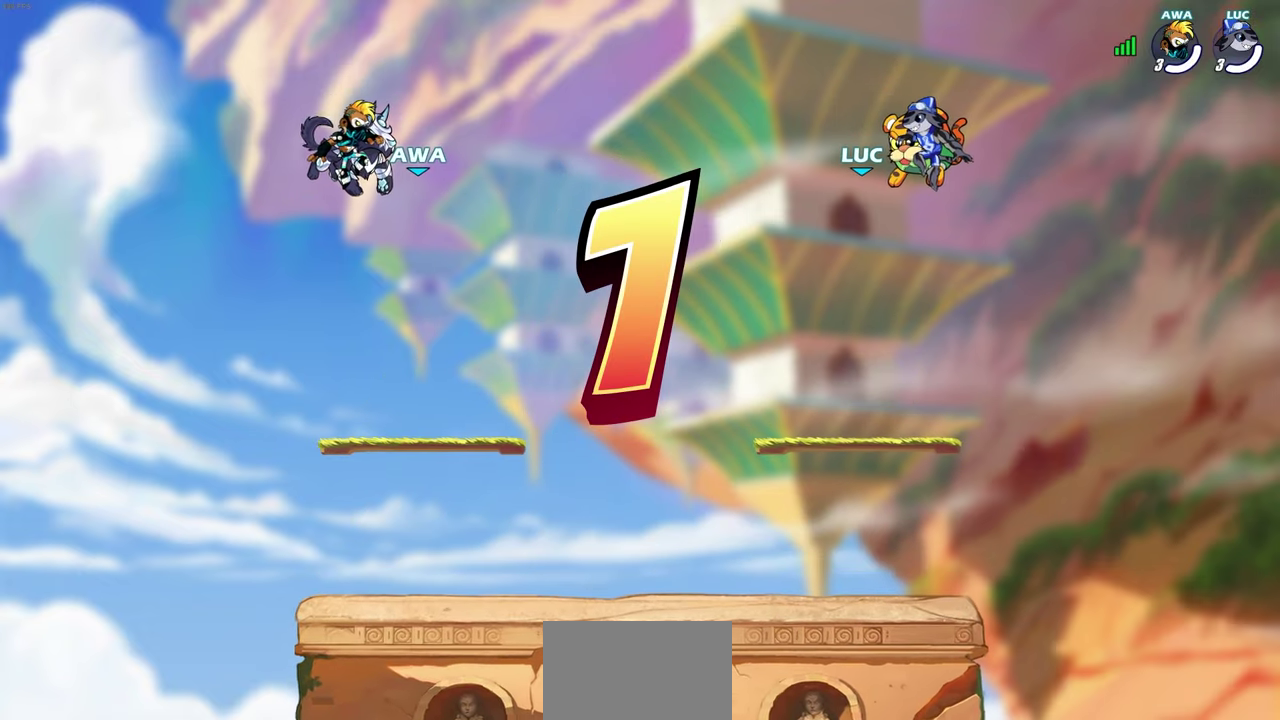
Gameplay with a controller (PlayStation layout); each line is a JSON object with the inputs held at the frame after it (dt_ms = milliseconds from this image to that frame). "events" lists button and stick changes between this image and that frame as [ms after this image, input, new state], when the widget could be followed in between.
{"dt_ms": 500, "buttons": ["SELECT"], "left_stick": "center", "right_stick": "center"}
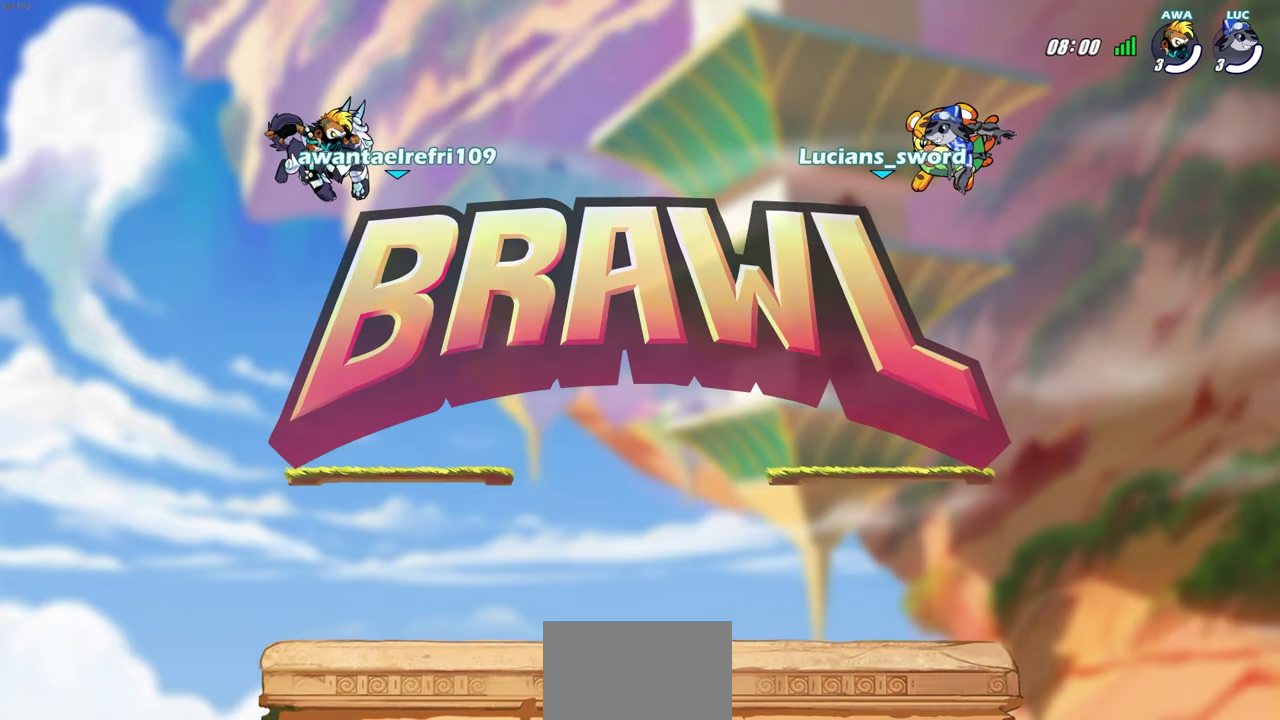
{"dt_ms": 500, "buttons": ["SELECT"], "left_stick": "center", "right_stick": "center", "events": []}
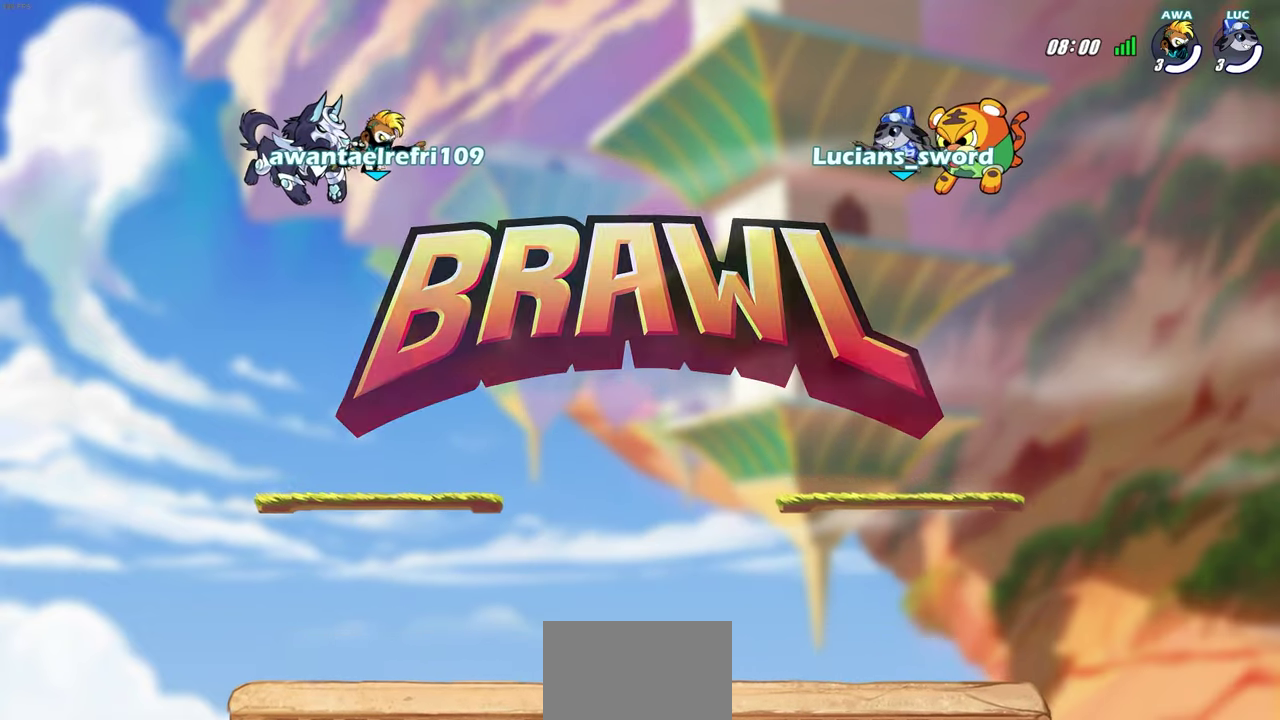
{"dt_ms": 800, "buttons": ["SELECT"], "left_stick": "center", "right_stick": "center", "events": []}
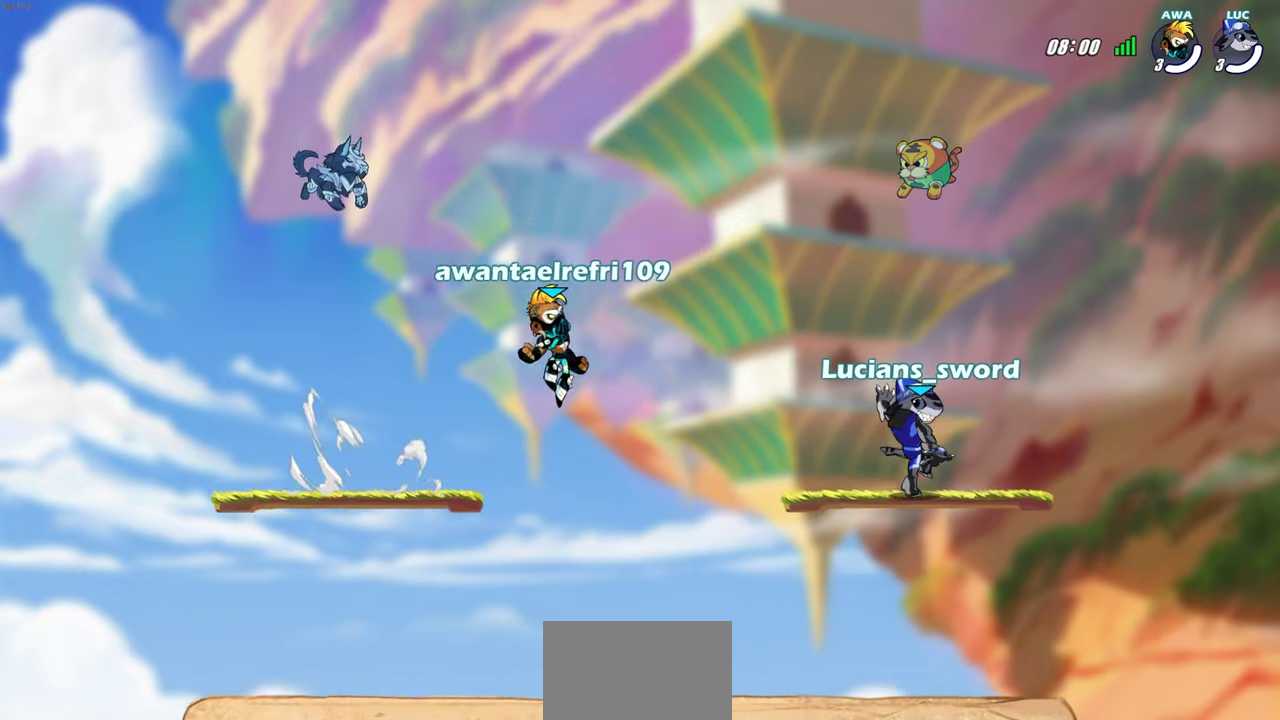
{"dt_ms": 300, "buttons": ["SELECT"], "left_stick": "center", "right_stick": "center", "events": []}
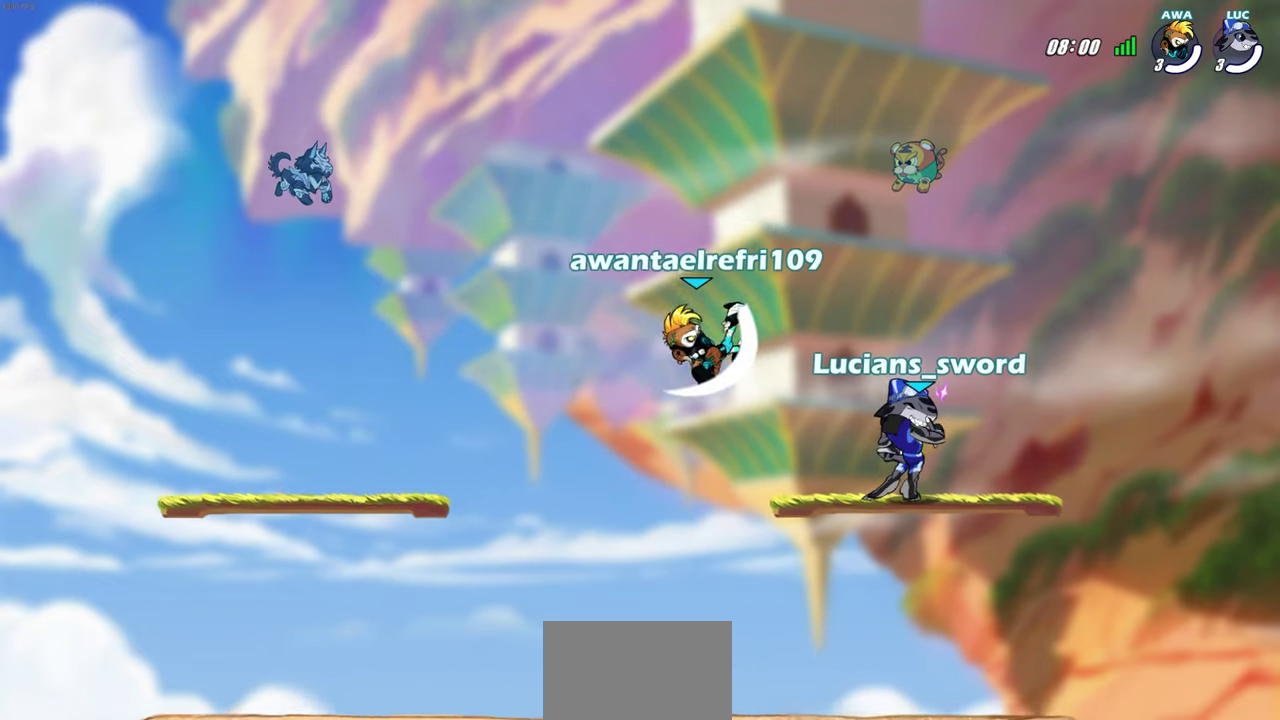
{"dt_ms": 500, "buttons": [], "left_stick": "center", "right_stick": "center", "events": [[233, "SELECT", "up"]]}
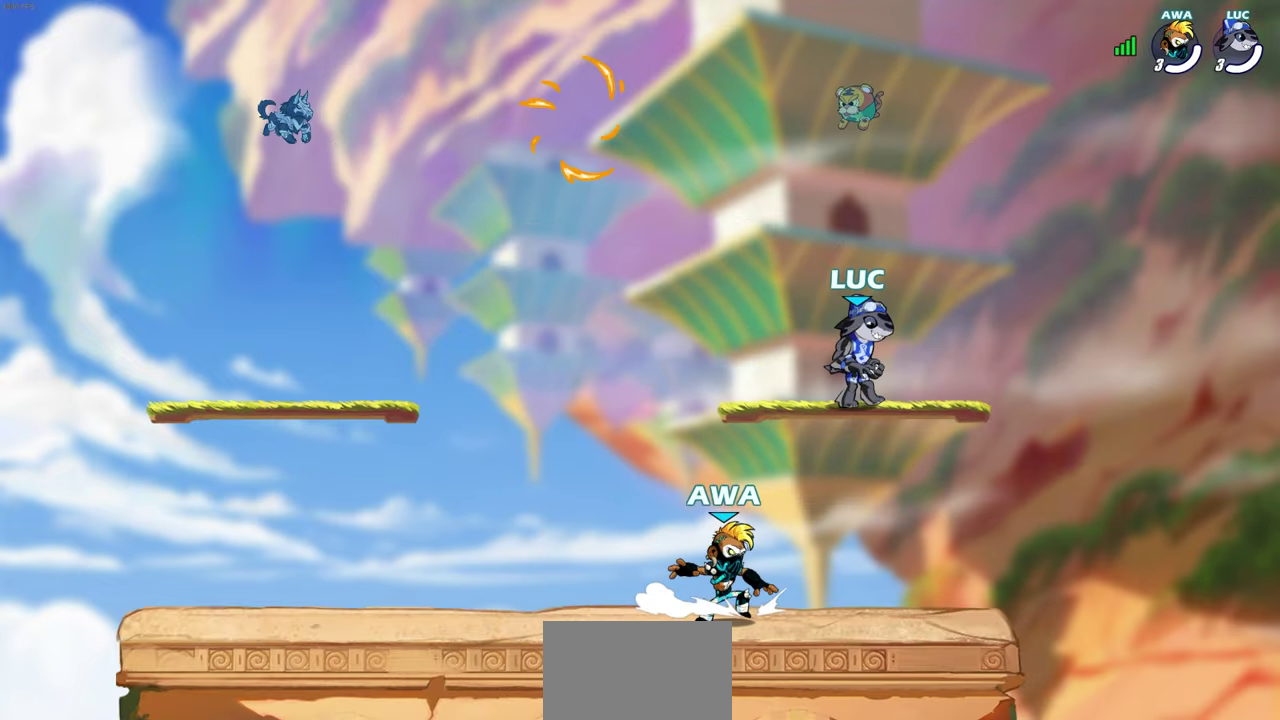
{"dt_ms": 700, "buttons": [], "left_stick": "up-right", "right_stick": "center", "events": [[200, "left_stick", "left"], [333, "R2", "down"], [350, "CROSS", "down"], [467, "CROSS", "up"], [483, "R2", "up"], [567, "CROSS", "down"], [567, "left_stick", "right"], [650, "CROSS", "up"], [683, "left_stick", "up-right"]]}
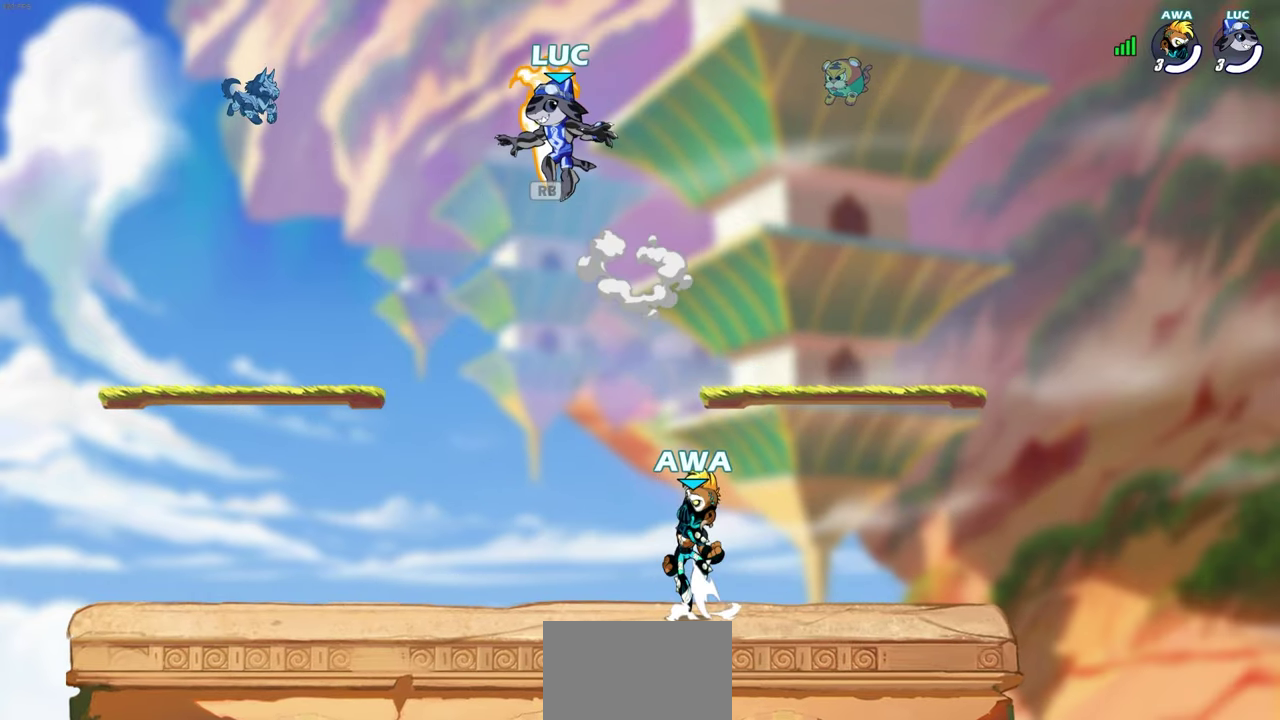
{"dt_ms": 300, "buttons": [], "left_stick": "left", "right_stick": "center", "events": [[17, "R1", "down"], [17, "left_stick", "up"], [33, "CROSS", "down"], [67, "left_stick", "up-left"], [133, "CROSS", "up"], [133, "R1", "up"], [183, "left_stick", "left"]]}
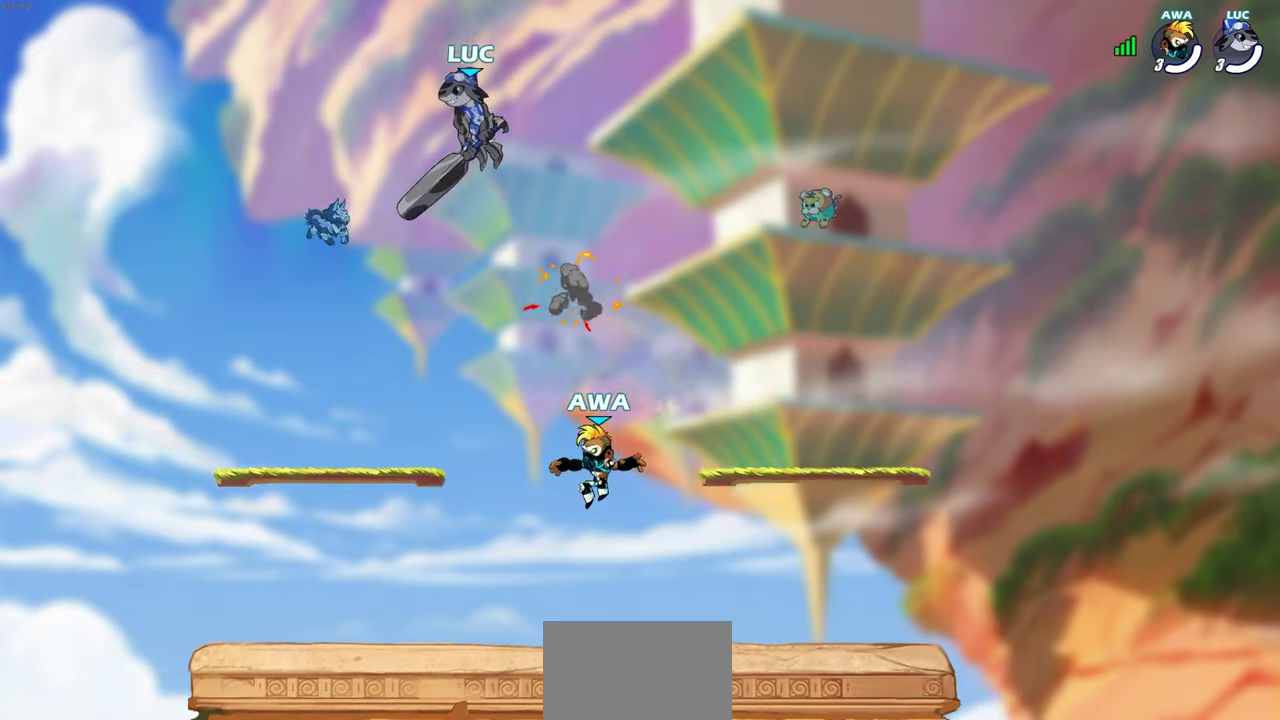
{"dt_ms": 300, "buttons": [], "left_stick": "down-left", "right_stick": "center", "events": [[17, "left_stick", "down-left"]]}
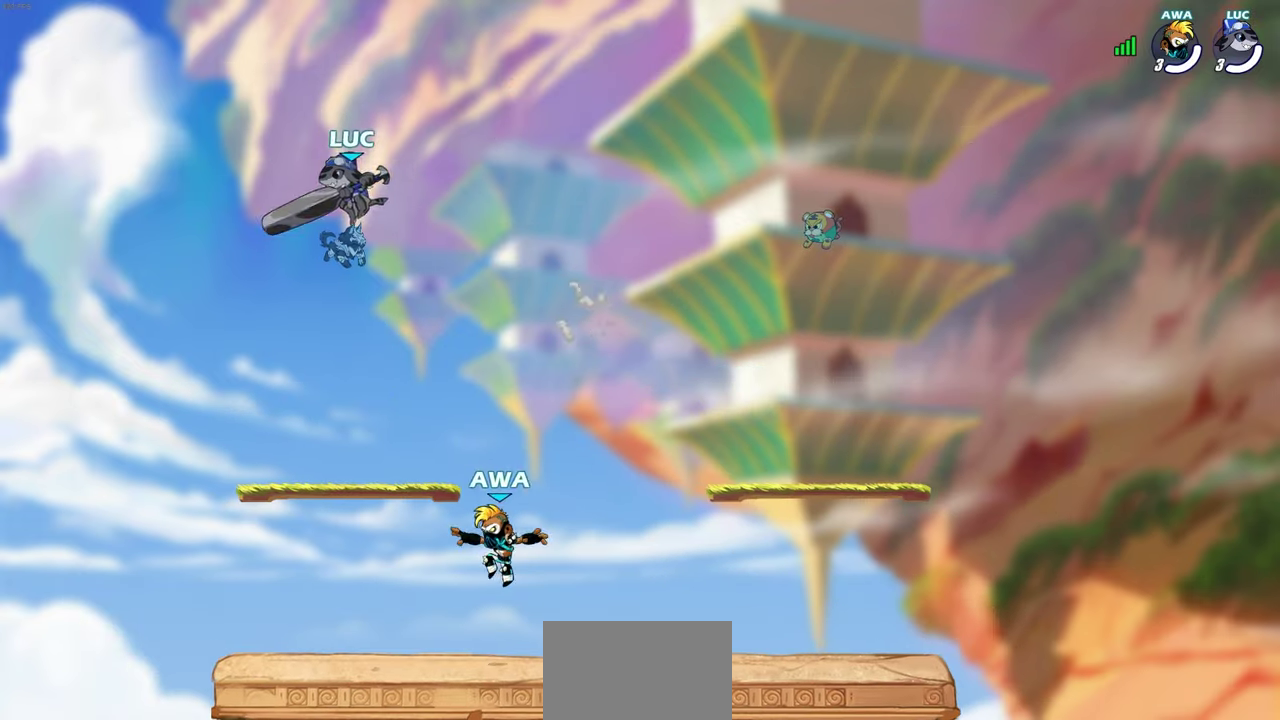
{"dt_ms": 600, "buttons": [], "left_stick": "center", "right_stick": "center", "events": [[100, "left_stick", "down"], [233, "left_stick", "down-right"], [467, "left_stick", "center"]]}
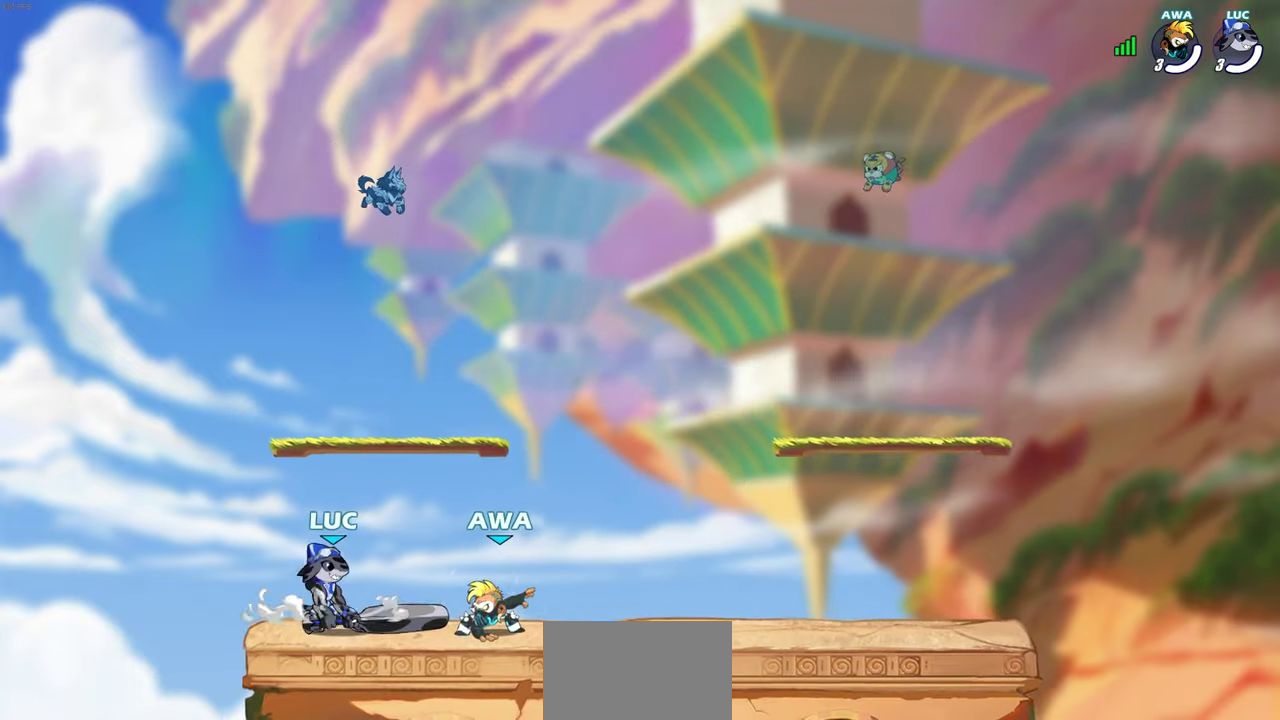
{"dt_ms": 500, "buttons": [], "left_stick": "center", "right_stick": "center", "events": []}
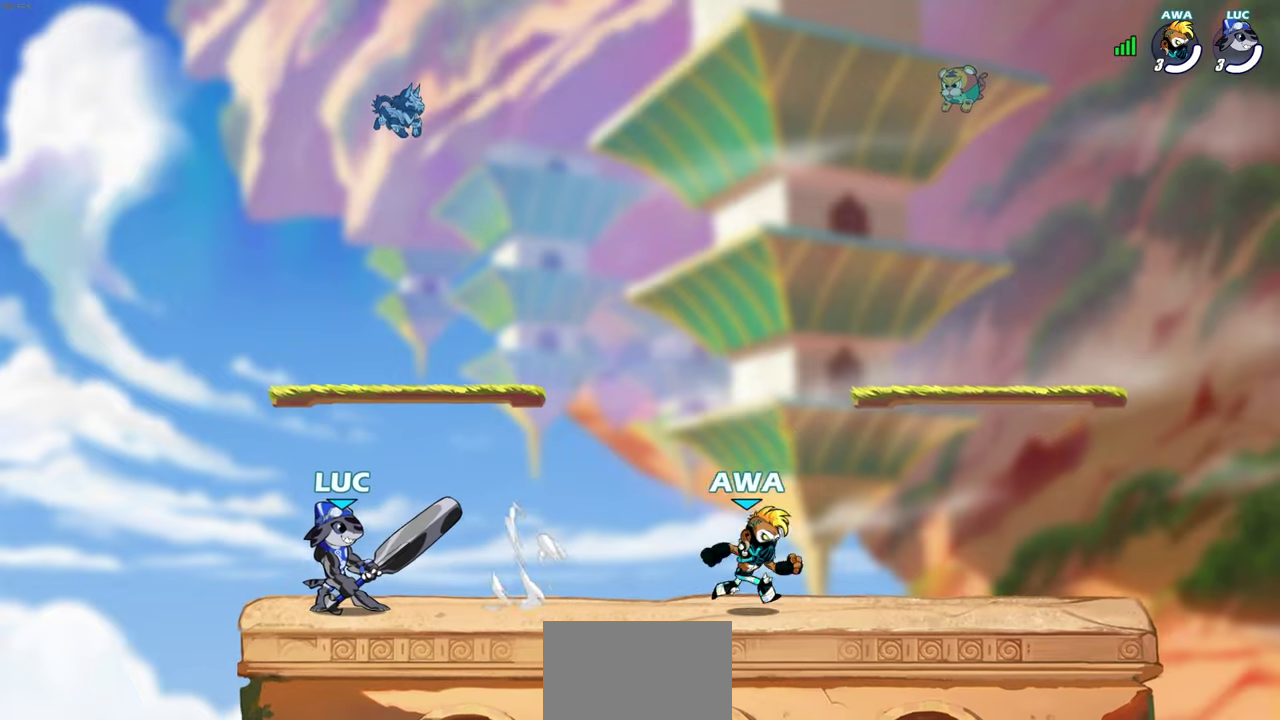
{"dt_ms": 500, "buttons": ["R1"], "left_stick": "up-right", "right_stick": "center", "events": [[300, "R1", "down"], [350, "left_stick", "up-right"]]}
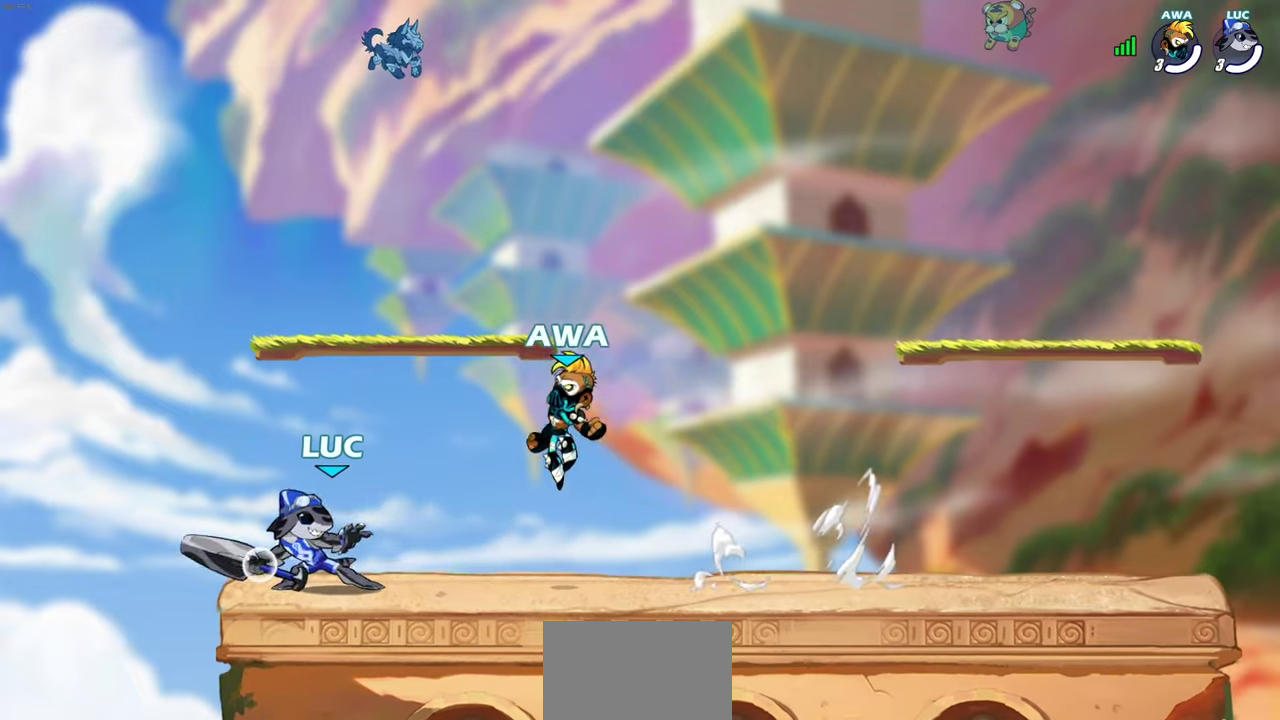
{"dt_ms": 500, "buttons": ["R1"], "left_stick": "up", "right_stick": "center", "events": [[67, "left_stick", "left"], [317, "left_stick", "right"], [467, "left_stick", "up"]]}
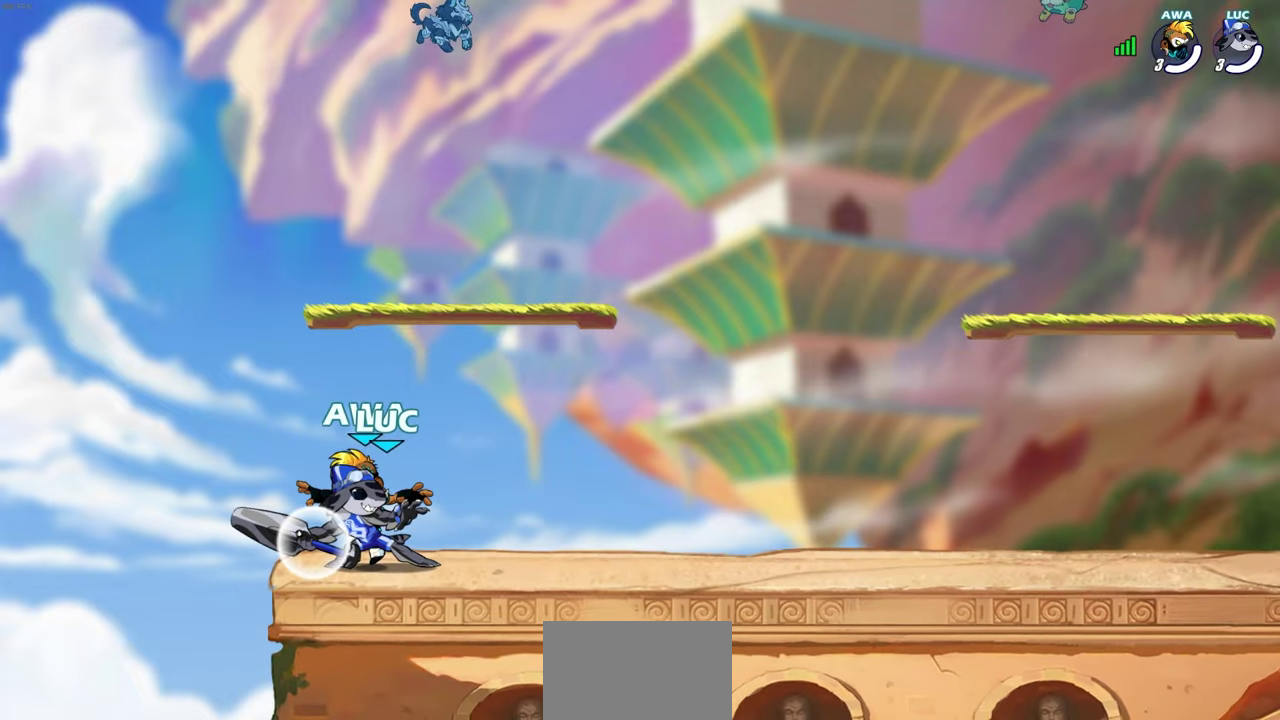
{"dt_ms": 500, "buttons": [], "left_stick": "center", "right_stick": "center", "events": [[67, "R1", "up"], [200, "left_stick", "center"]]}
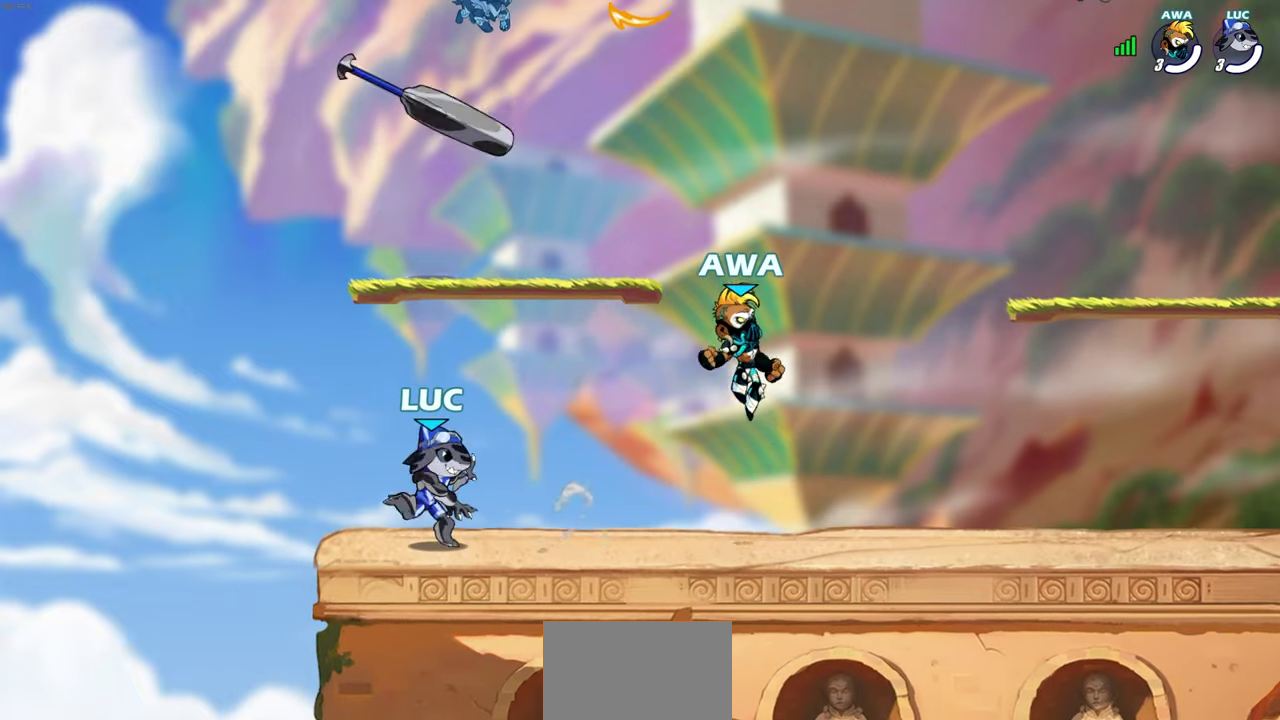
{"dt_ms": 500, "buttons": [], "left_stick": "center", "right_stick": "center", "events": [[50, "CROSS", "down"], [183, "CROSS", "up"], [300, "CROSS", "down"], [433, "CROSS", "up"]]}
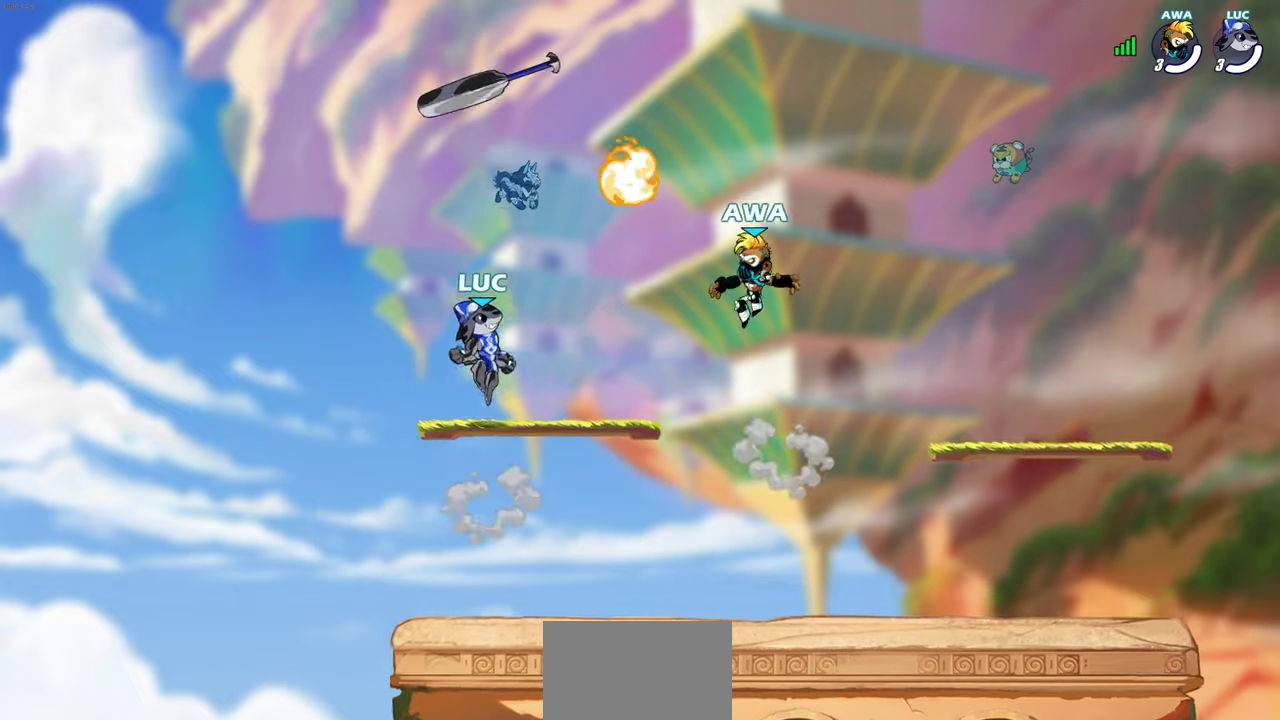
{"dt_ms": 600, "buttons": [], "left_stick": "down-left", "right_stick": "center", "events": [[117, "CROSS", "down"], [317, "CROSS", "up"], [417, "R1", "down"], [517, "R1", "up"], [550, "left_stick", "down-left"]]}
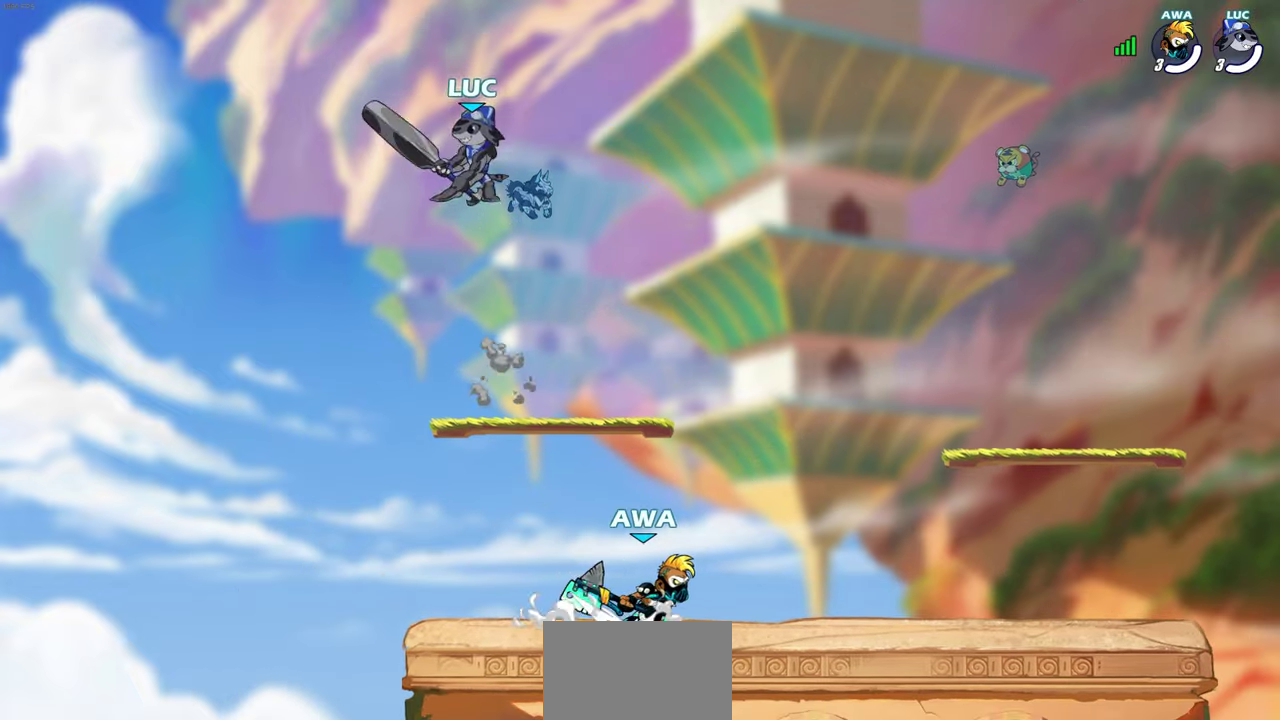
{"dt_ms": 600, "buttons": ["SQUARE", "R2"], "left_stick": "center", "right_stick": "center", "events": [[100, "left_stick", "down"], [183, "left_stick", "down-right"], [233, "left_stick", "up-left"], [467, "left_stick", "down-right"], [583, "R2", "down"], [600, "SQUARE", "down"], [600, "left_stick", "center"]]}
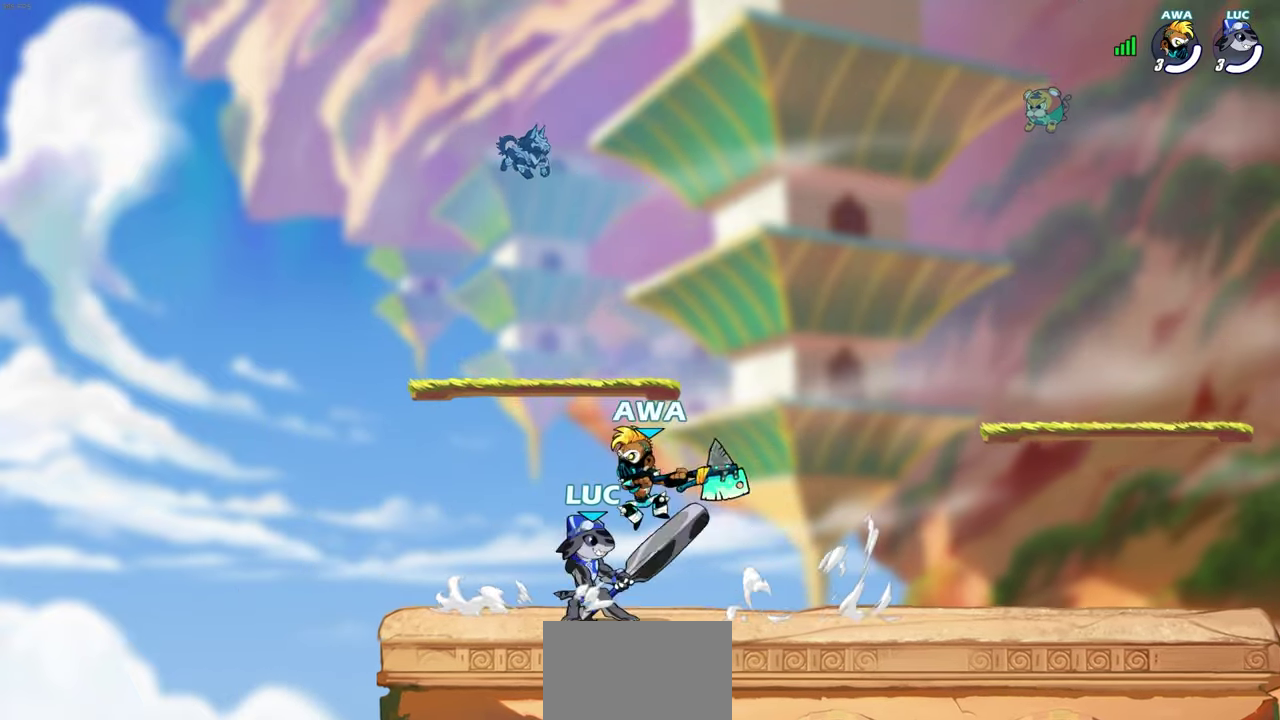
{"dt_ms": 500, "buttons": [], "left_stick": "left", "right_stick": "center", "events": [[83, "SQUARE", "up"], [100, "R2", "up"], [500, "left_stick", "left"]]}
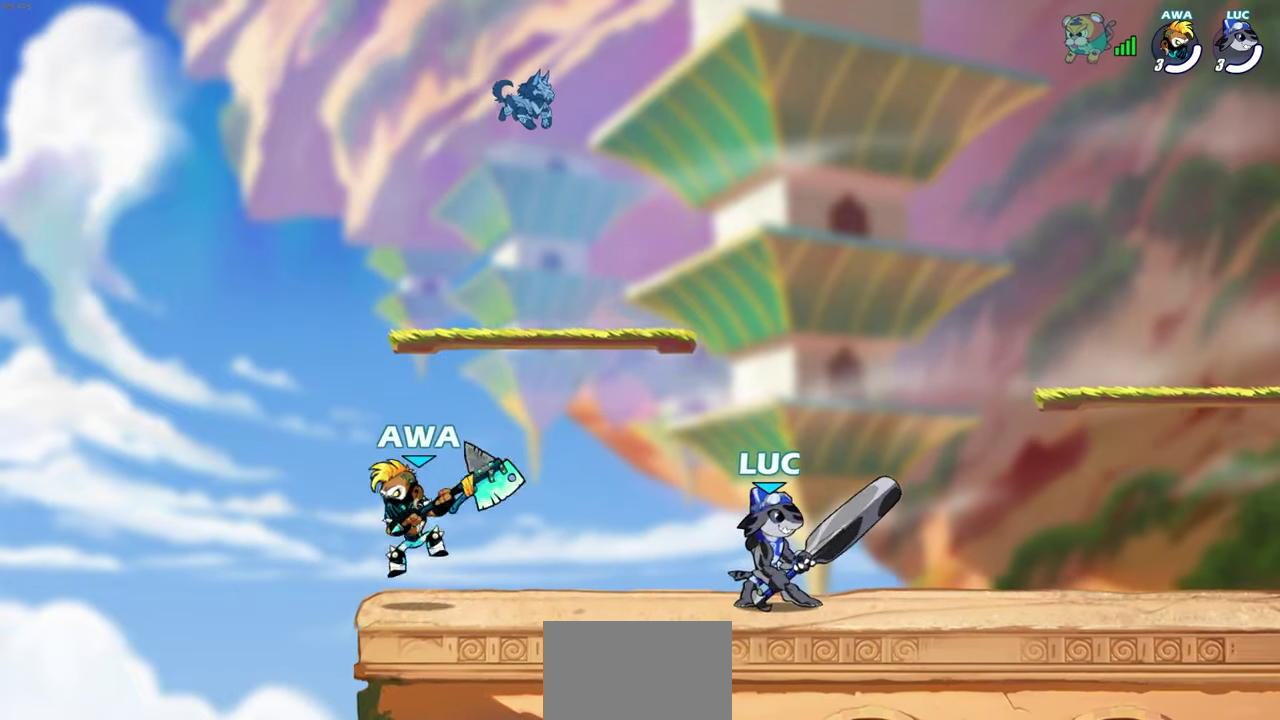
{"dt_ms": 500, "buttons": [], "left_stick": "down", "right_stick": "center", "events": [[100, "R2", "down"], [167, "SQUARE", "down"], [217, "R2", "up"], [217, "left_stick", "center"], [267, "SQUARE", "up"], [333, "SQUARE", "down"], [400, "left_stick", "down"], [450, "SQUARE", "up"]]}
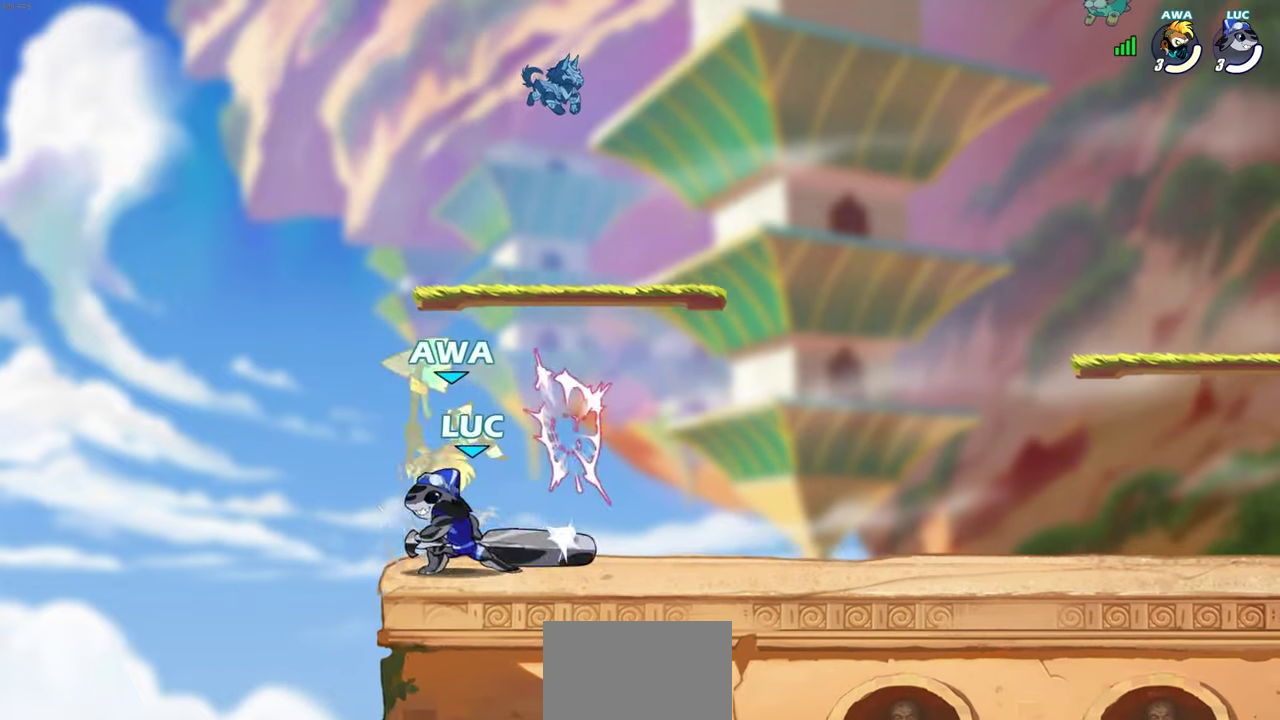
{"dt_ms": 500, "buttons": [], "left_stick": "right", "right_stick": "center", "events": [[17, "SQUARE", "down"], [117, "SQUARE", "up"], [183, "SQUARE", "down"], [267, "SQUARE", "up"], [333, "left_stick", "center"], [467, "left_stick", "right"]]}
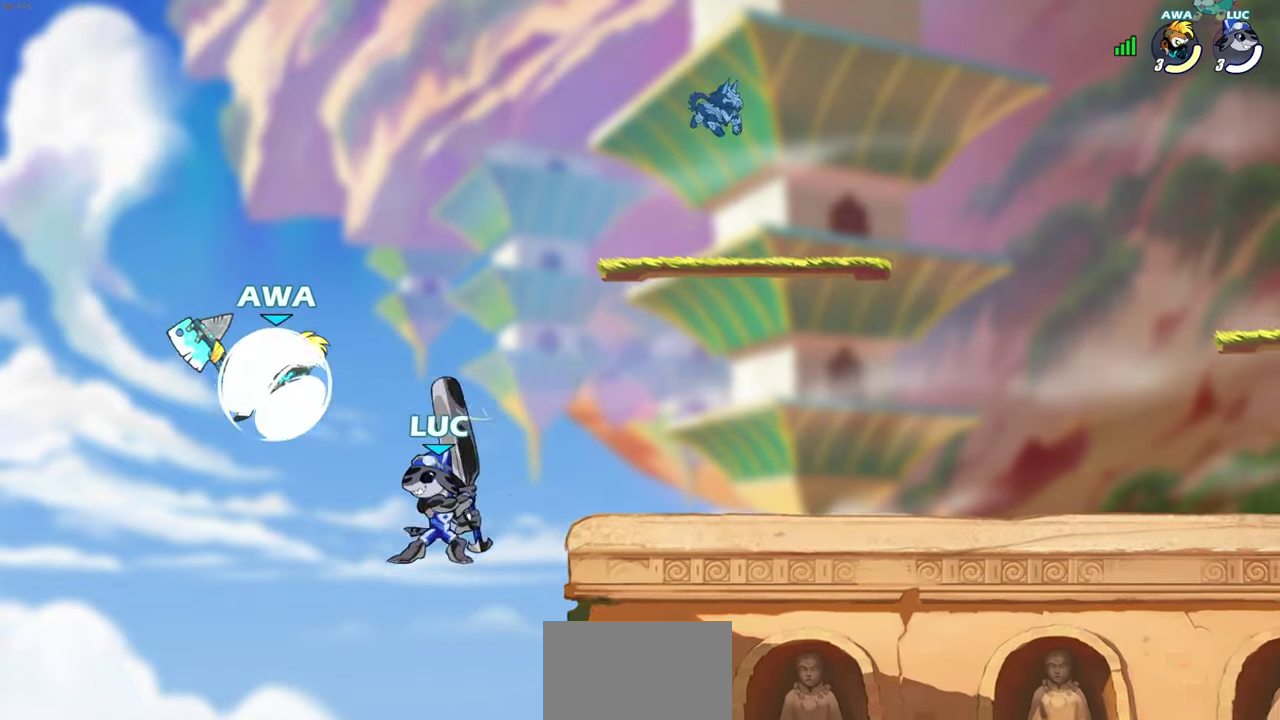
{"dt_ms": 500, "buttons": [], "left_stick": "center", "right_stick": "center", "events": [[33, "CROSS", "down"], [83, "left_stick", "down"], [117, "CIRCLE", "down"], [133, "CROSS", "up"], [133, "left_stick", "down-left"], [233, "left_stick", "up-left"], [383, "left_stick", "center"], [483, "CIRCLE", "up"]]}
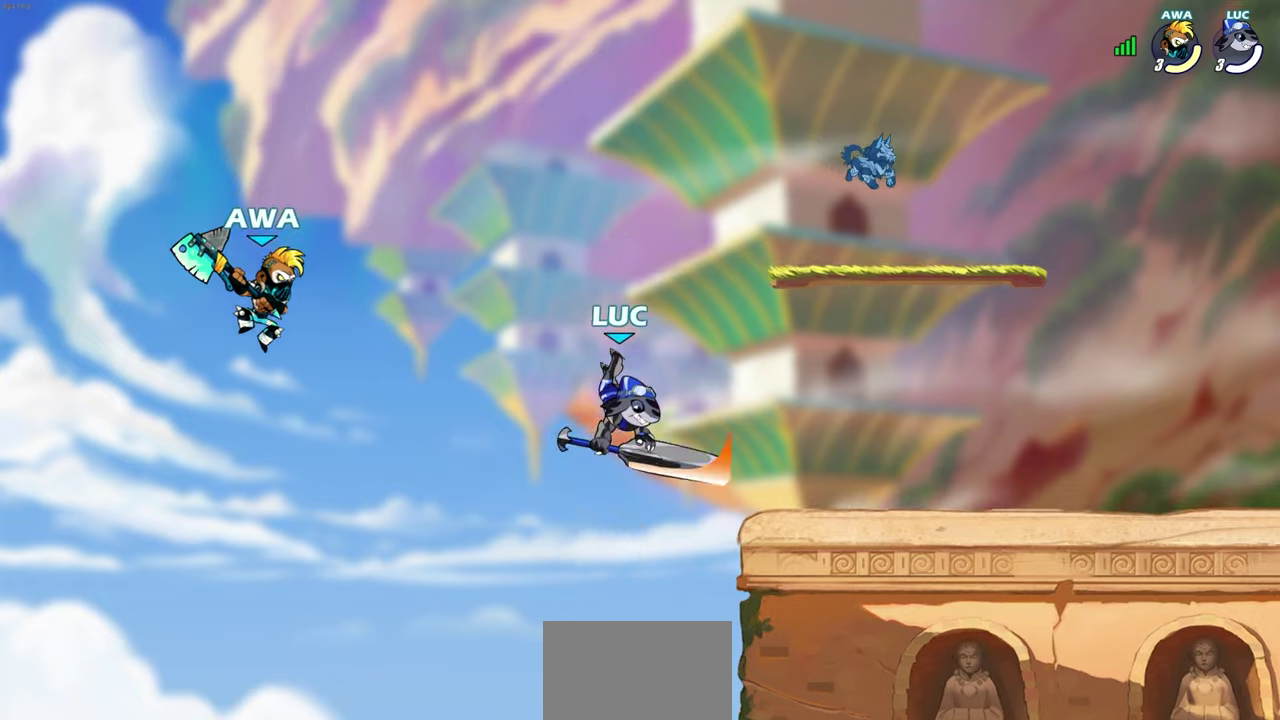
{"dt_ms": 600, "buttons": [], "left_stick": "center", "right_stick": "center", "events": []}
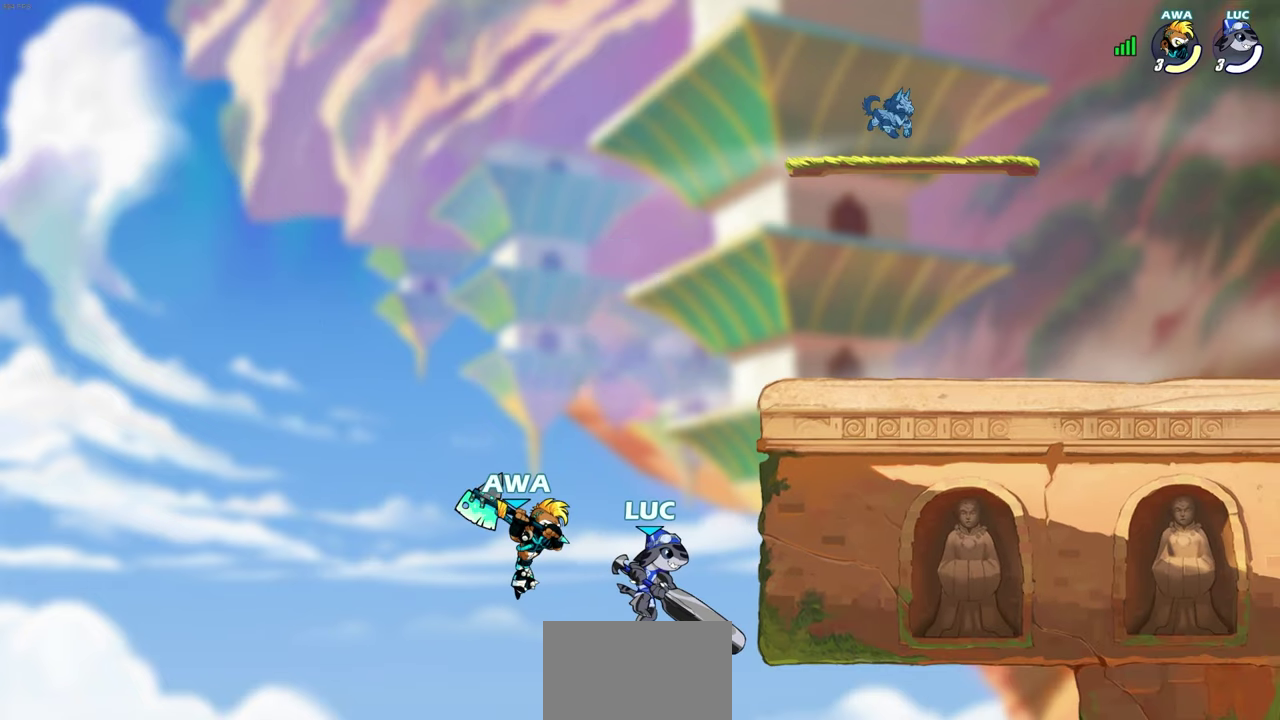
{"dt_ms": 500, "buttons": [], "left_stick": "center", "right_stick": "center", "events": [[167, "CROSS", "down"], [283, "CROSS", "up"]]}
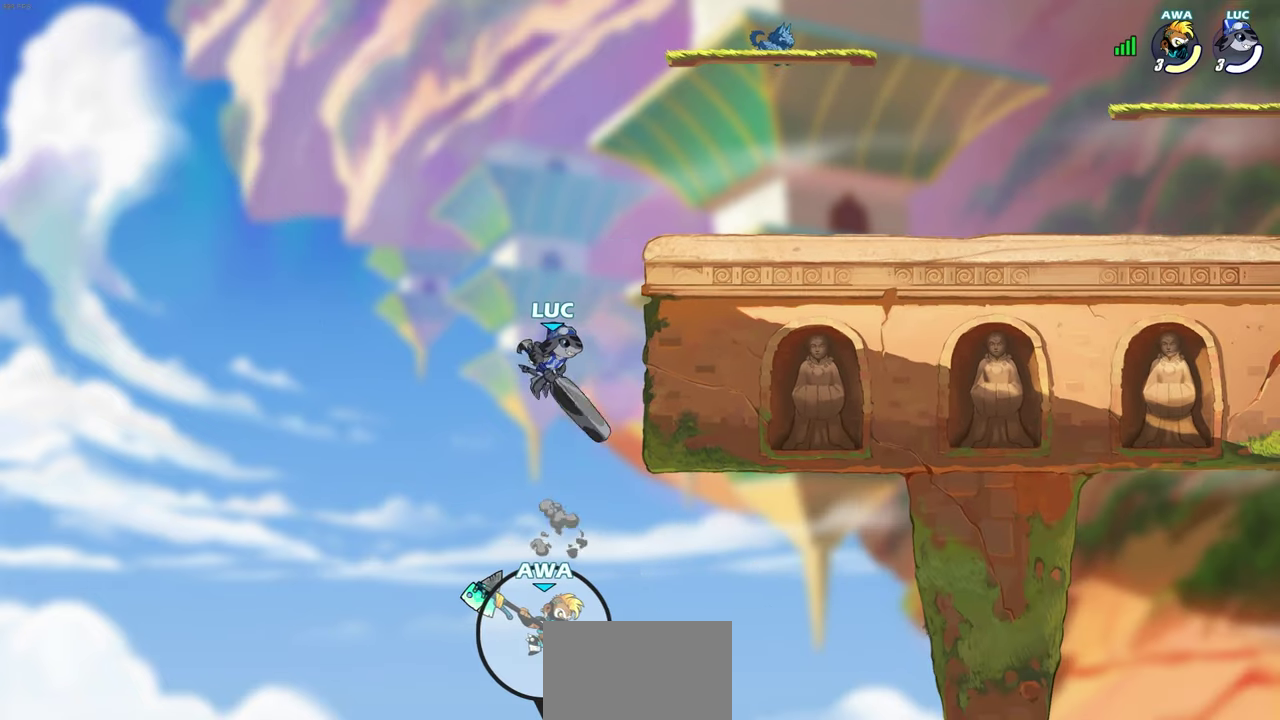
{"dt_ms": 300, "buttons": [], "left_stick": "center", "right_stick": "center", "events": [[100, "left_stick", "up-right"], [150, "CIRCLE", "down"], [217, "left_stick", "up"], [233, "CIRCLE", "up"], [283, "left_stick", "center"]]}
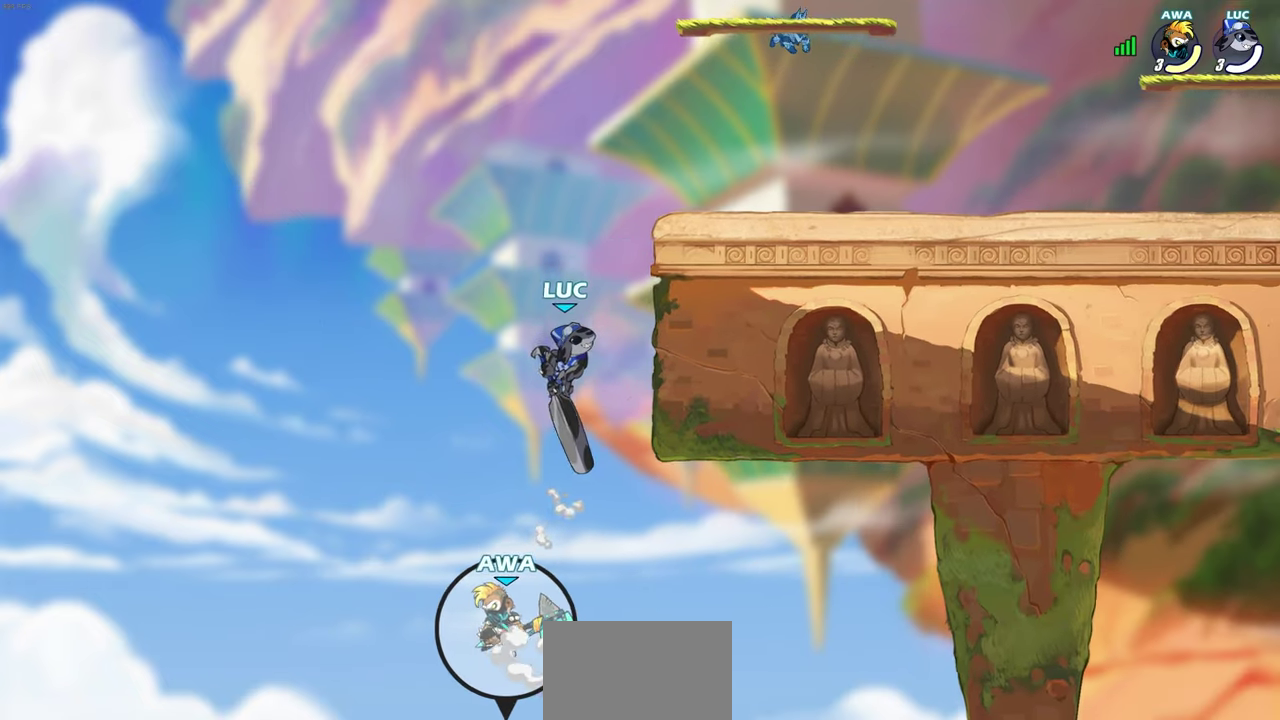
{"dt_ms": 600, "buttons": [], "left_stick": "up-right", "right_stick": "center"}
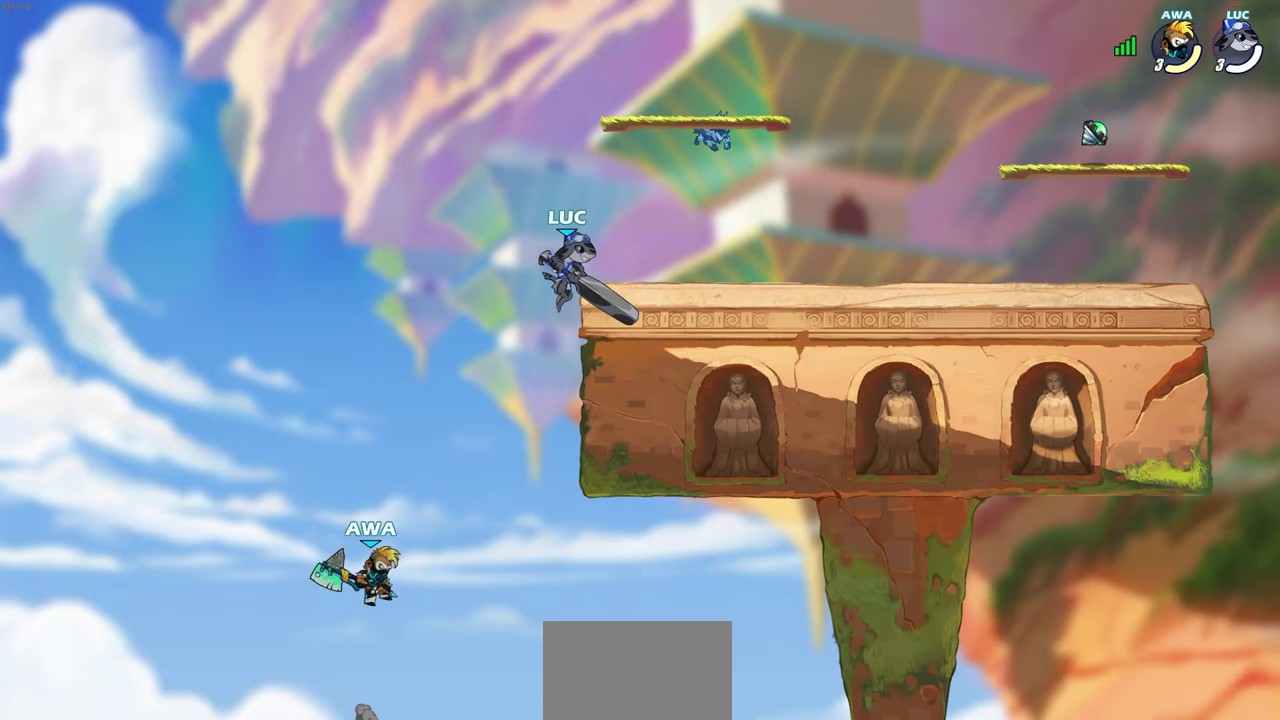
{"dt_ms": 400, "buttons": [], "left_stick": "center", "right_stick": "center"}
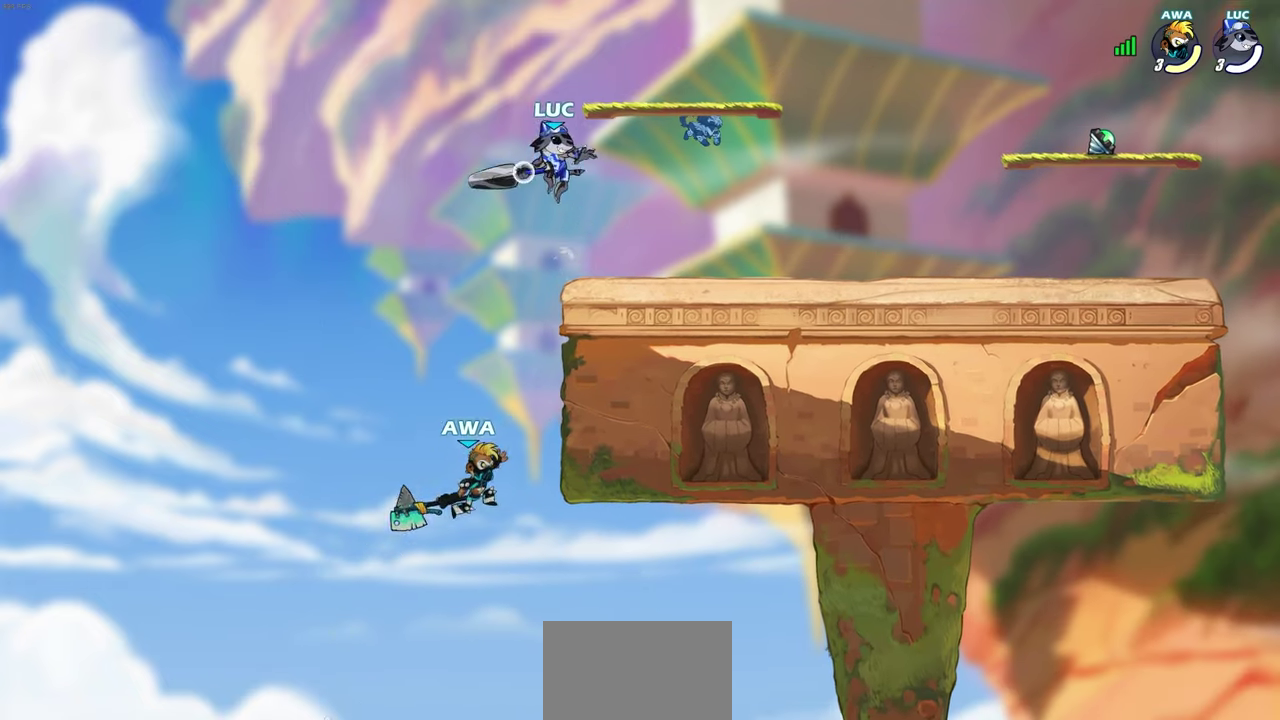
{"dt_ms": 400, "buttons": [], "left_stick": "down-left", "right_stick": "center", "events": [[317, "left_stick", "down-left"]]}
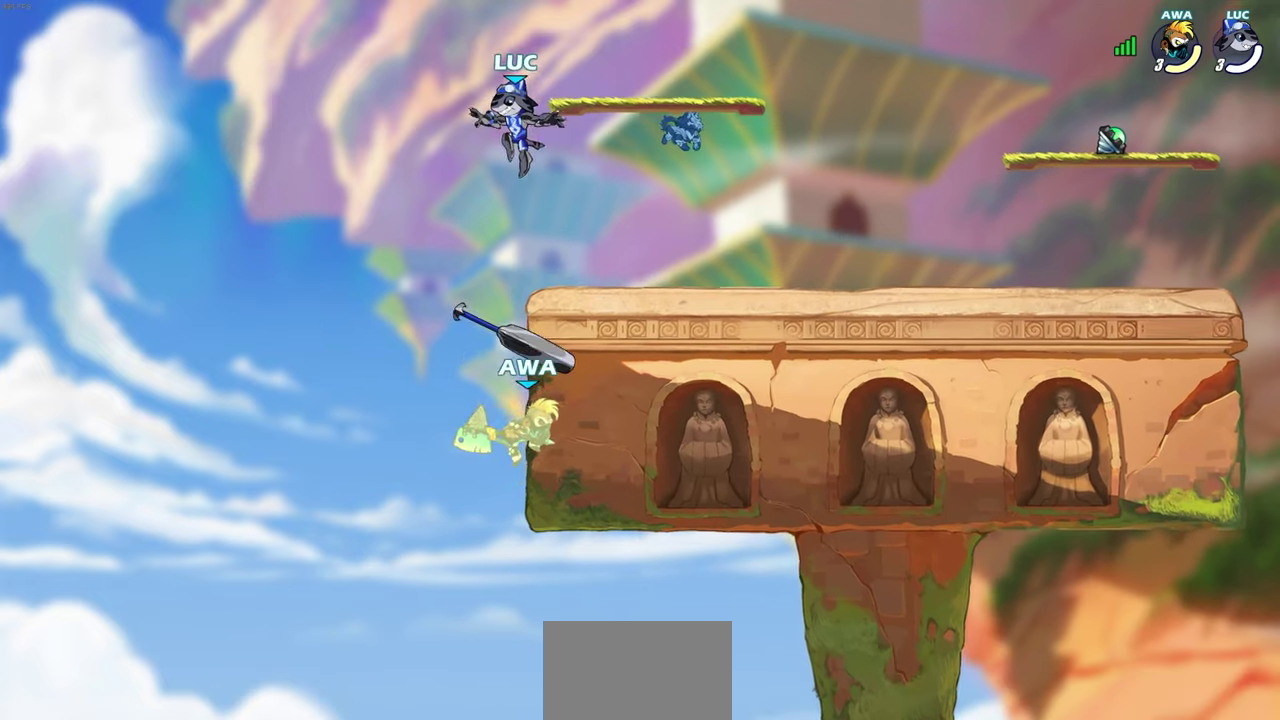
{"dt_ms": 600, "buttons": [], "left_stick": "left", "right_stick": "center", "events": [[200, "left_stick", "down"], [283, "R1", "down"], [300, "CROSS", "down"], [317, "left_stick", "center"], [383, "CROSS", "up"], [383, "R1", "up"], [550, "left_stick", "left"]]}
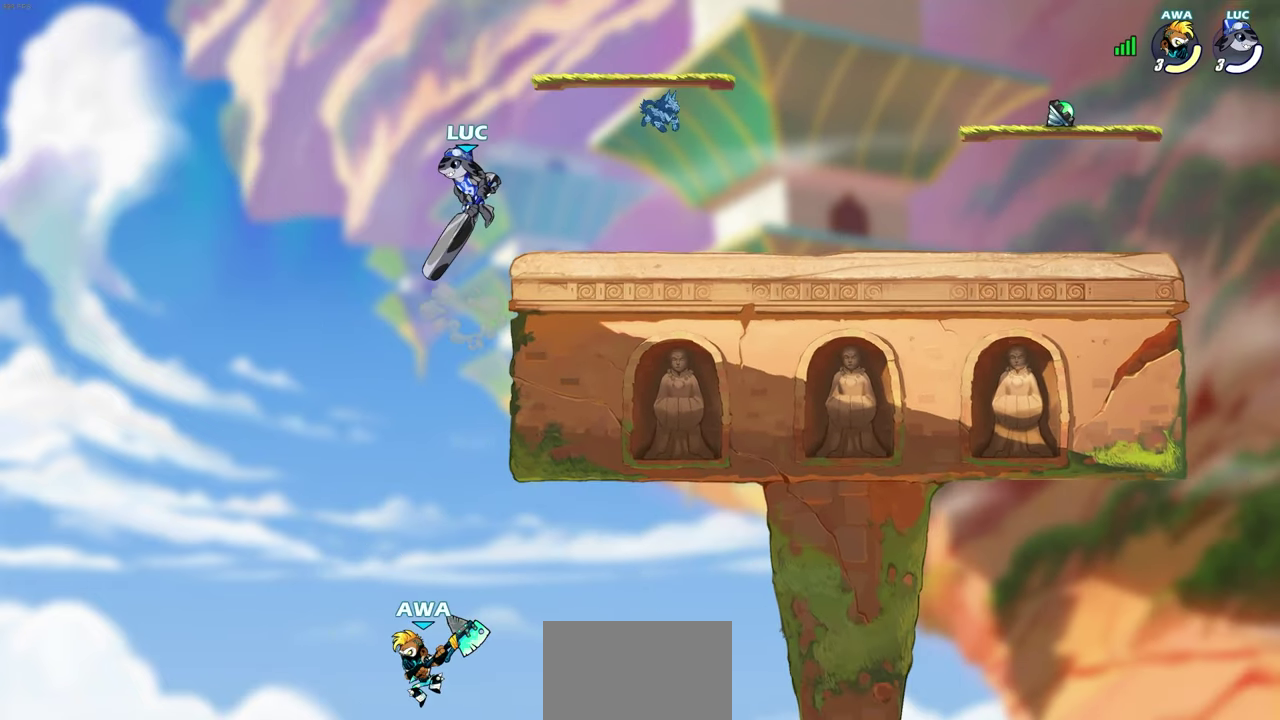
{"dt_ms": 300, "buttons": [], "left_stick": "up-right", "right_stick": "center", "events": [[200, "left_stick", "up-right"]]}
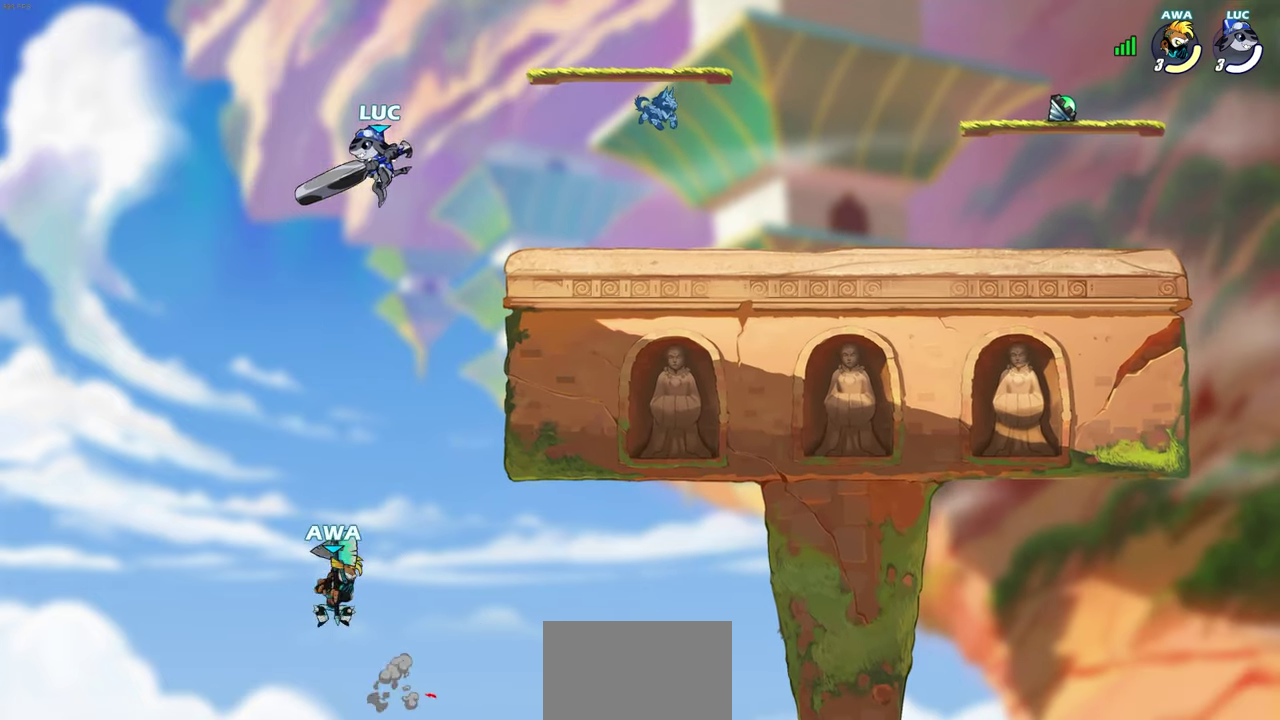
{"dt_ms": 700, "buttons": [], "left_stick": "down-right", "right_stick": "center", "events": [[117, "left_stick", "right"], [300, "CROSS", "down"], [517, "CROSS", "up"], [650, "left_stick", "down-right"]]}
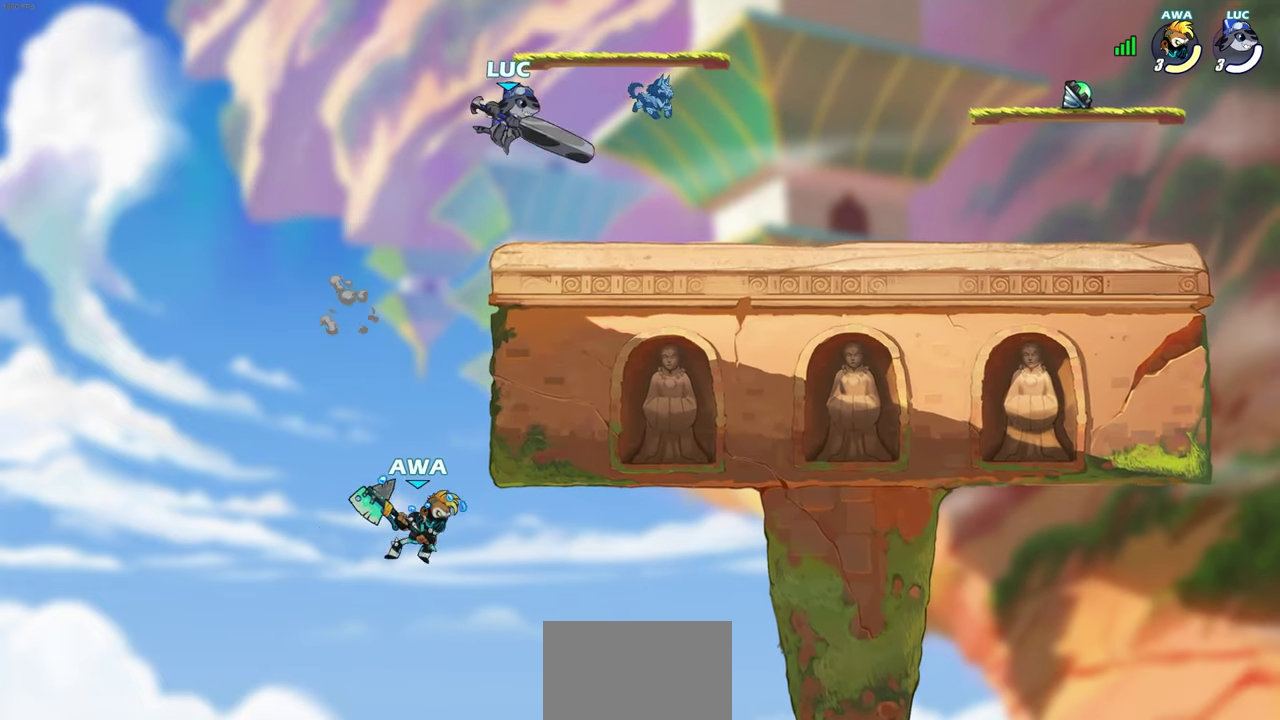
{"dt_ms": 500, "buttons": [], "left_stick": "right", "right_stick": "center", "events": [[233, "left_stick", "right"]]}